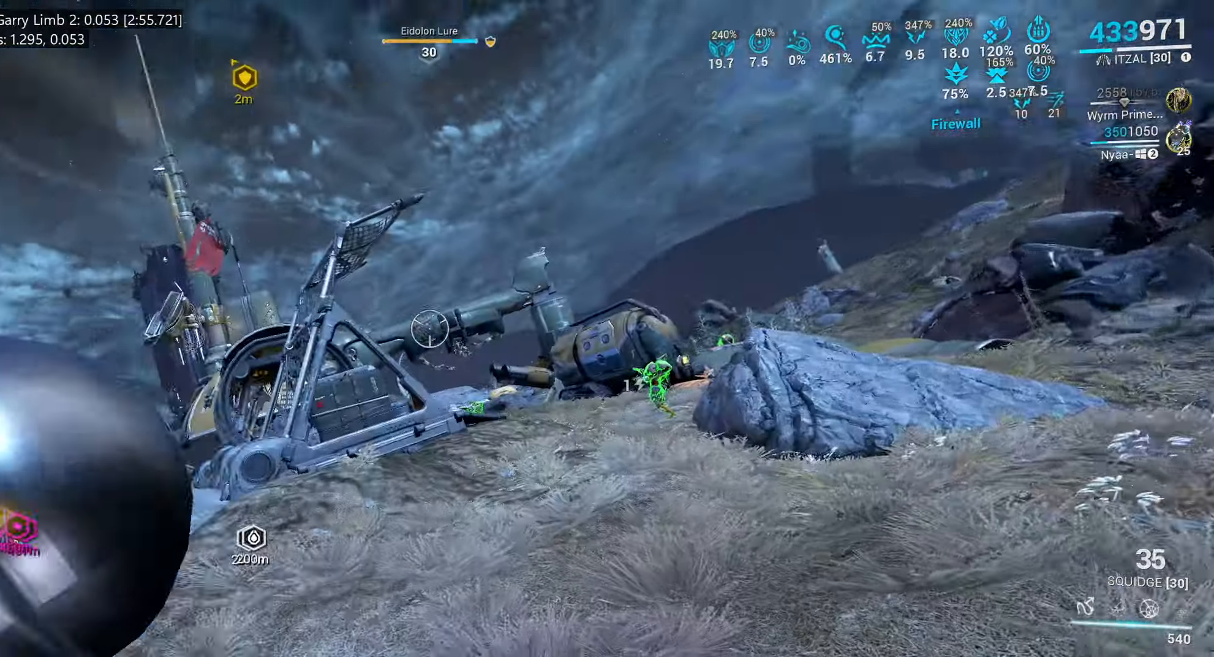
Gameplay with keyboard and mouse; each line is a JSON object with the keys and mouse buttons held at the frame after it. "events" lists presses ("down") and releases ("up") of ".", "/", "0", "1", "2", "3", "4", "5", "6", "7", "8", "9", "a", "alt_l", "alt_r", "b", "backslash", "backspace", "c", "caps_lock", "comma", "ctrl_l", "ctrl_r", "d", "e", "equals", "escape", "f", "f1", "f10", "f11", "f12", "f2", "f3", "f4", "f5", "f6", "f7", "f8", "f9", "g", "h", "i", "j", "k", "l", "lbracket", "m", "minus", "n", "o", "p", "q", "quote", "r", "rbracket", "return", "s", "semicolon", "shift_l", "shift_r", "space", "super", "t", "tab", "tilde", "u", "v", "w", "x", "y", "z", "mouse_left", "mouse_wheel", "mouse_right", "mouse_mb4" and "mouse_mb5" between this image and that frame as [ms after this image, input, new state], when the widget could be followed in between. "mouse_left", "mouse_wheel", "mouse_right", "mouse_mb4", "mouse_mb5" = the "left", "wheel", "right", "mb4", "mb5" buttons of the "mouse" list. No other keys are recorded. "wheel" means that the mouse wheel is clicked or scrolled. Mouse movement is not recorded.
{"keys": ["shift_l", "w"], "mouse": [], "events": []}
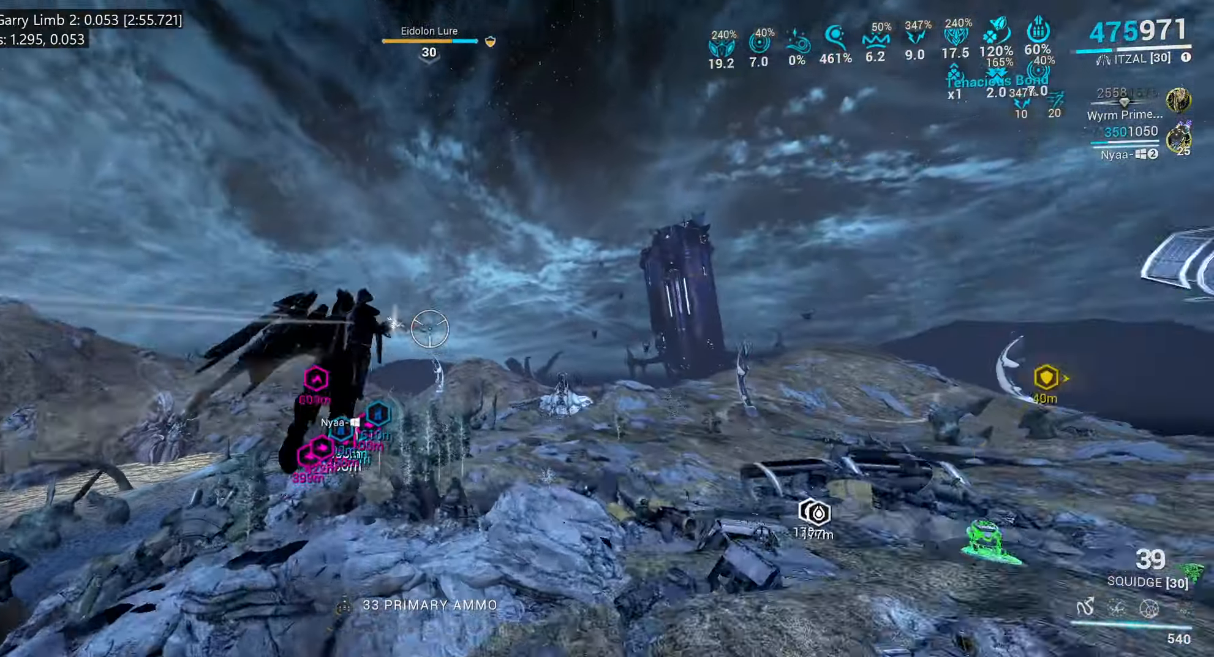
{"keys": ["shift_l", "w"], "mouse": []}
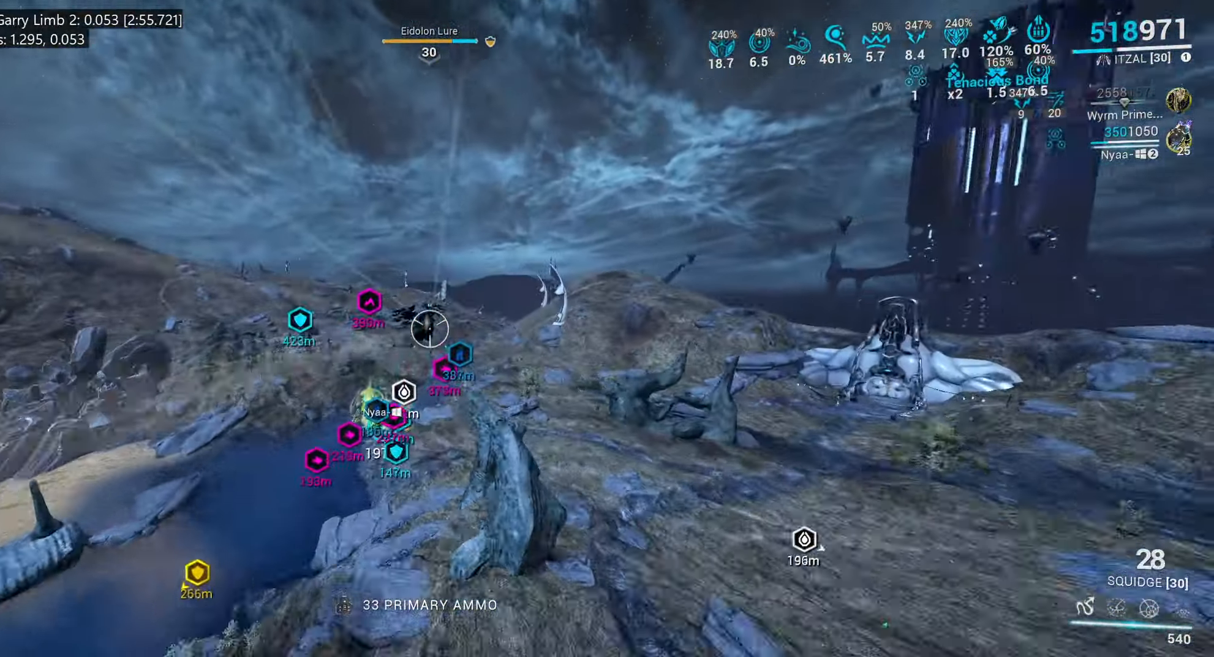
{"keys": ["shift_l", "w"], "mouse": [], "events": []}
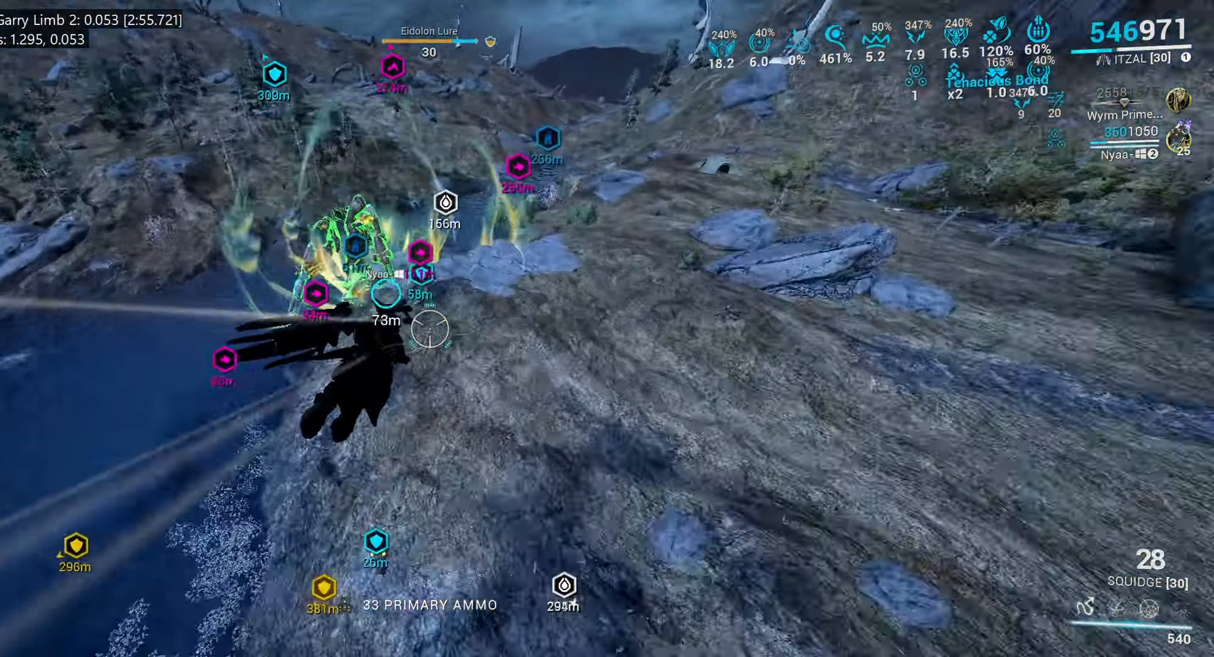
{"keys": ["e", "w"], "mouse": [], "events": [[50, "e", "down"], [50, "shift_l", "up"], [200, "e", "up"], [200, "w", "up"], [333, "e", "down"], [400, "w", "down"]]}